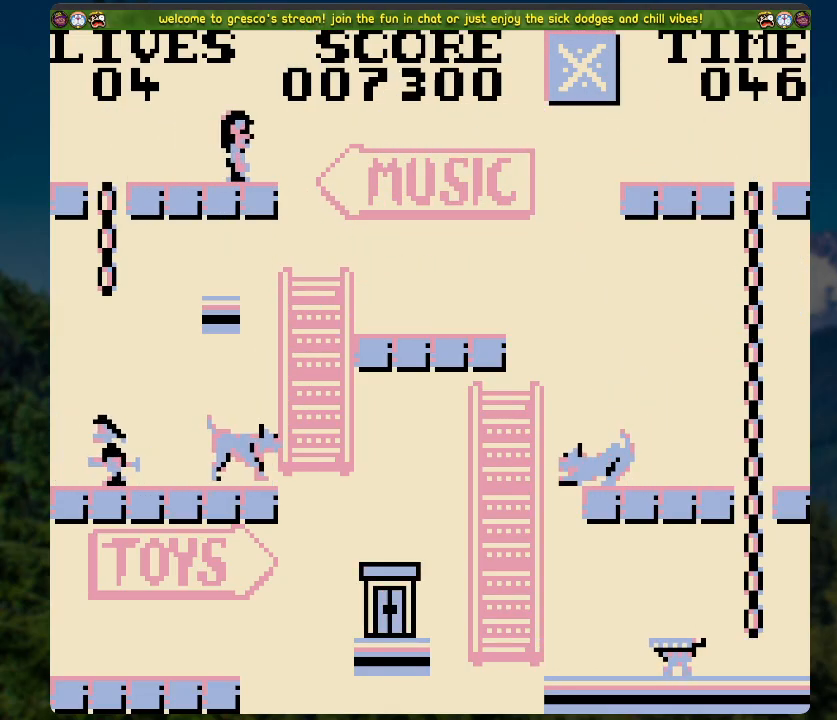
Gameplay with a controller (Xbox layout); each line is a JSON object with the inputs held at the frame after it. "events" lists button and stick changes between this image and that frame as [ms after this image, input, new state], when the widget could be followed in between.
{"buttons": [], "left_stick": "center", "right_stick": "center", "events": [[67, "DPAD_LEFT", "down"], [469, "DPAD_LEFT", "up"]]}
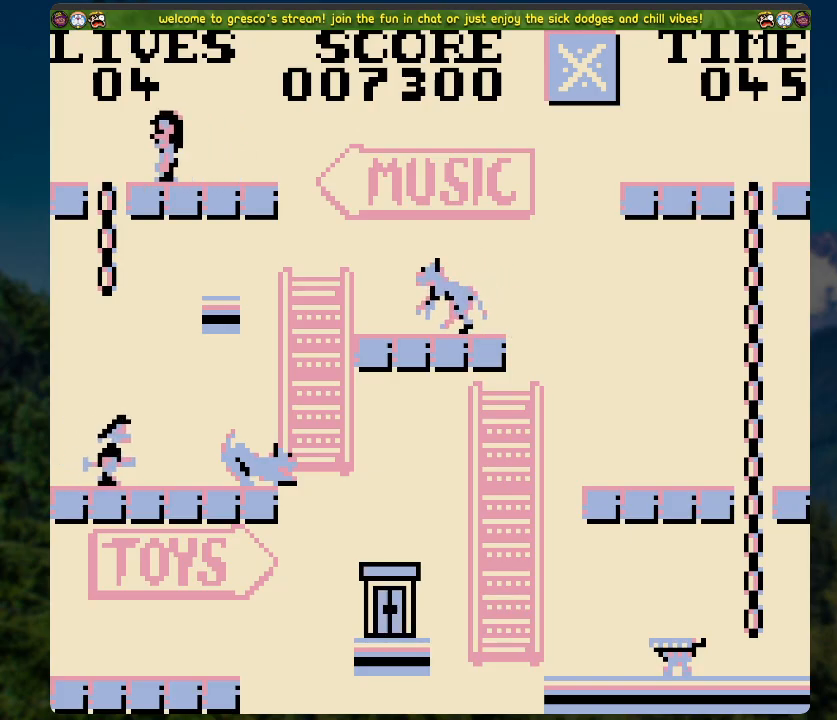
{"buttons": ["DPAD_RIGHT"], "left_stick": "center", "right_stick": "center", "events": [[101, "DPAD_RIGHT", "down"]]}
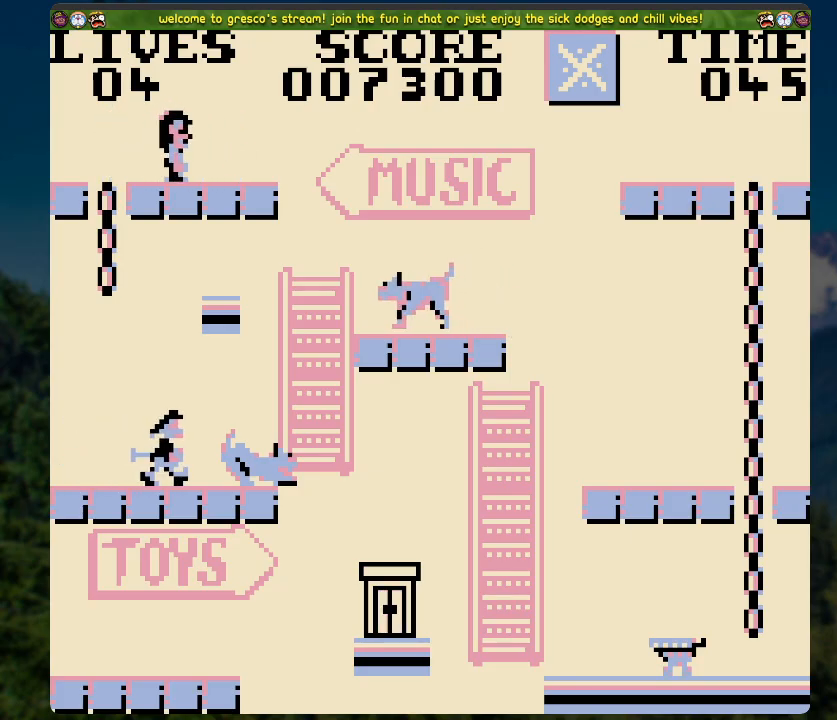
{"buttons": ["A", "DPAD_RIGHT"], "left_stick": "center", "right_stick": "center", "events": [[133, "A", "down"]]}
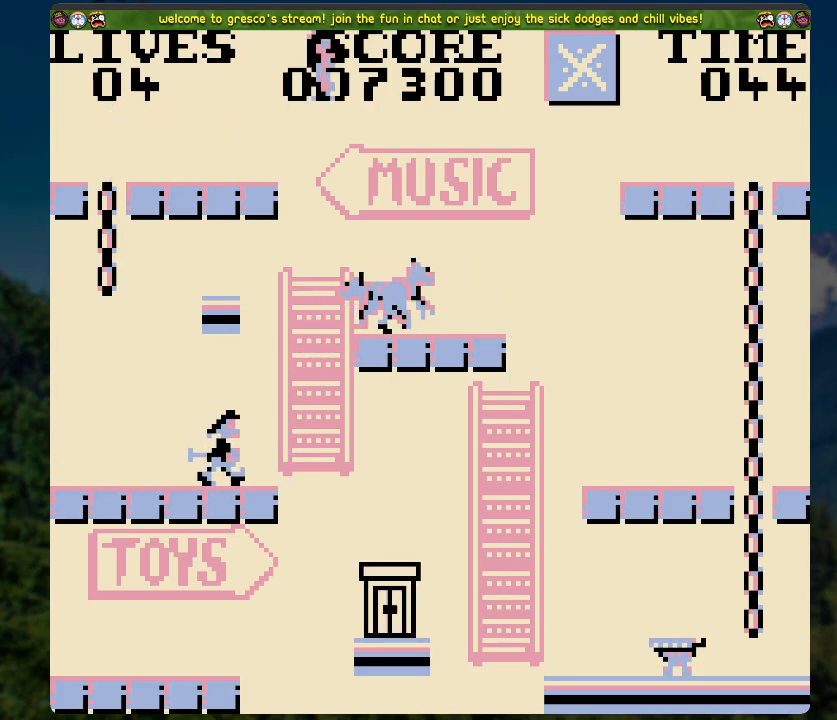
{"buttons": ["DPAD_RIGHT"], "left_stick": "center", "right_stick": "center", "events": [[134, "DPAD_RIGHT", "up"], [150, "DPAD_LEFT", "down"], [167, "DPAD_UP", "down"], [200, "DPAD_UP", "up"], [385, "DPAD_LEFT", "up"], [401, "A", "up"], [401, "DPAD_RIGHT", "down"]]}
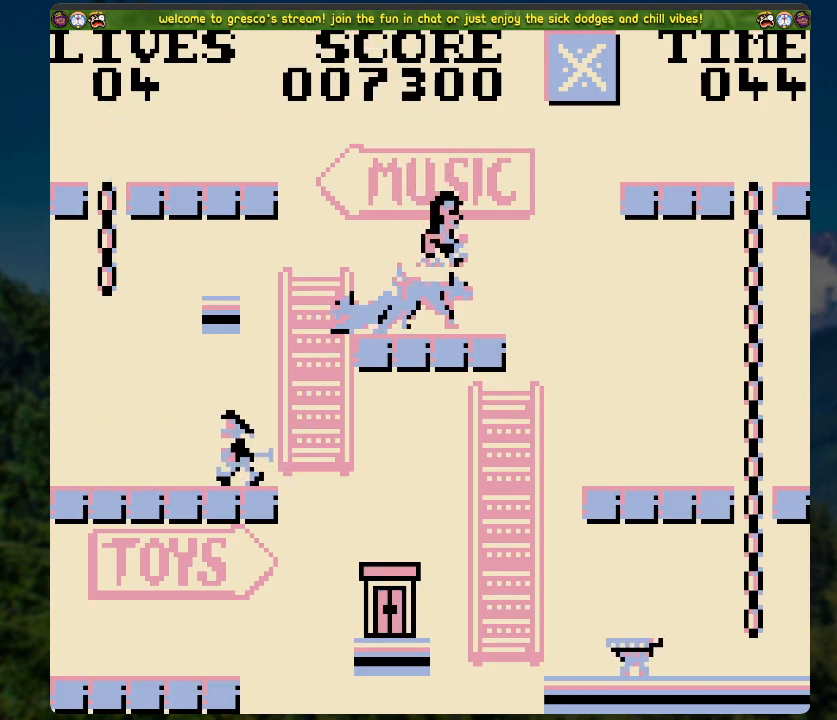
{"buttons": [], "left_stick": "center", "right_stick": "center", "events": [[100, "DPAD_RIGHT", "up"]]}
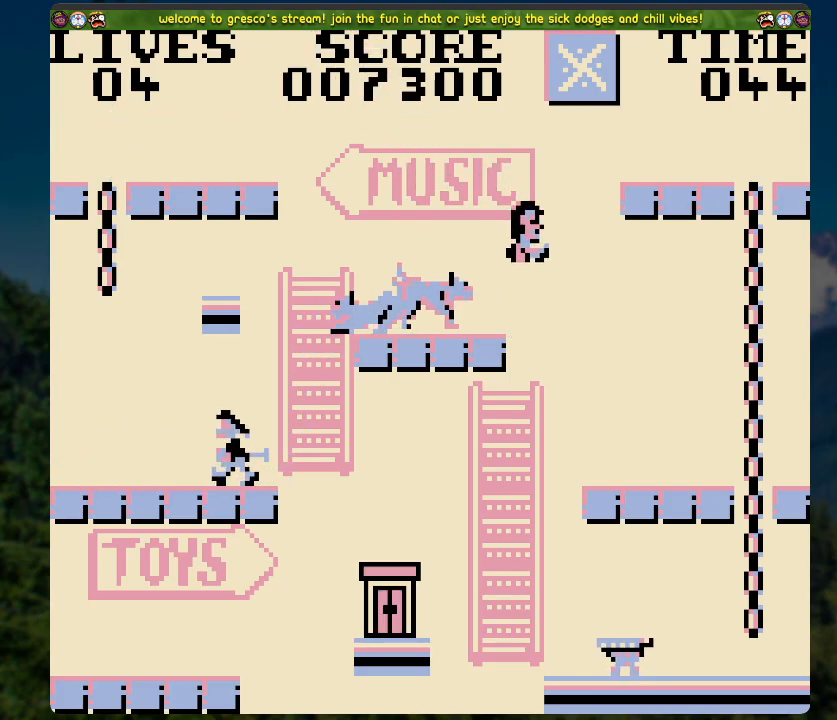
{"buttons": [], "left_stick": "center", "right_stick": "center", "events": []}
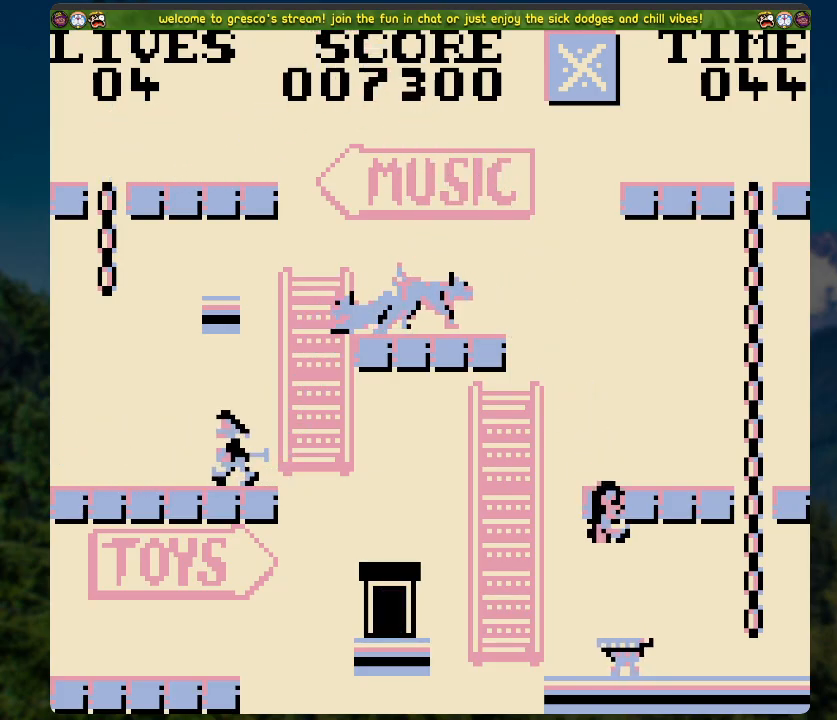
{"buttons": [], "left_stick": "center", "right_stick": "center", "events": []}
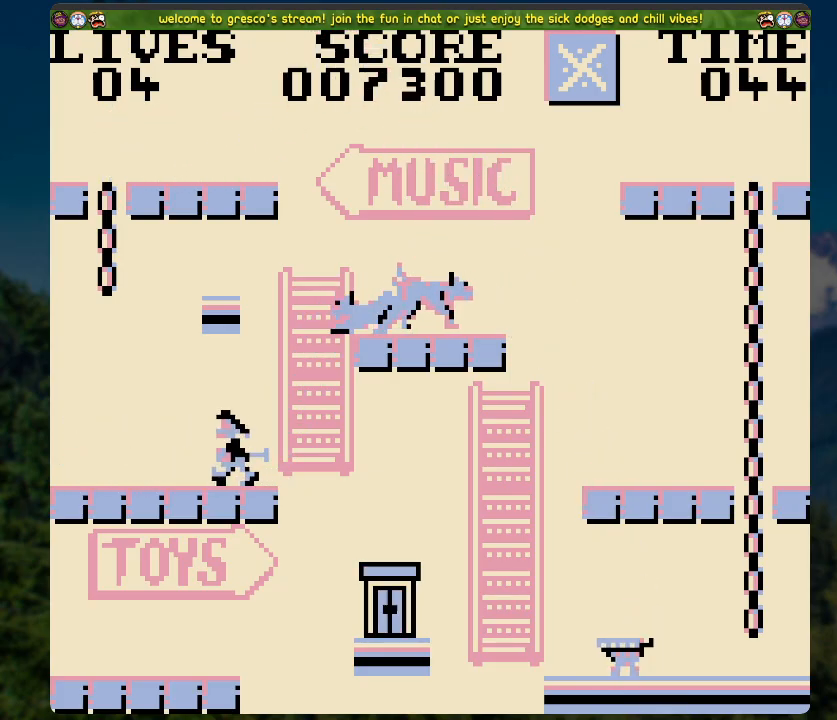
{"buttons": [], "left_stick": "center", "right_stick": "center", "events": []}
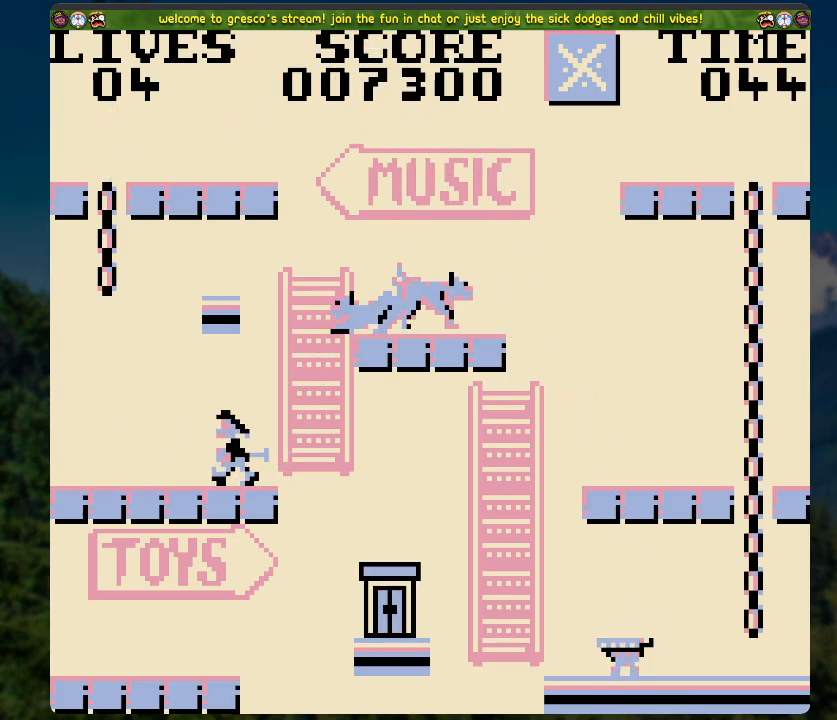
{"buttons": ["A"], "left_stick": "center", "right_stick": "center", "events": [[385, "A", "down"]]}
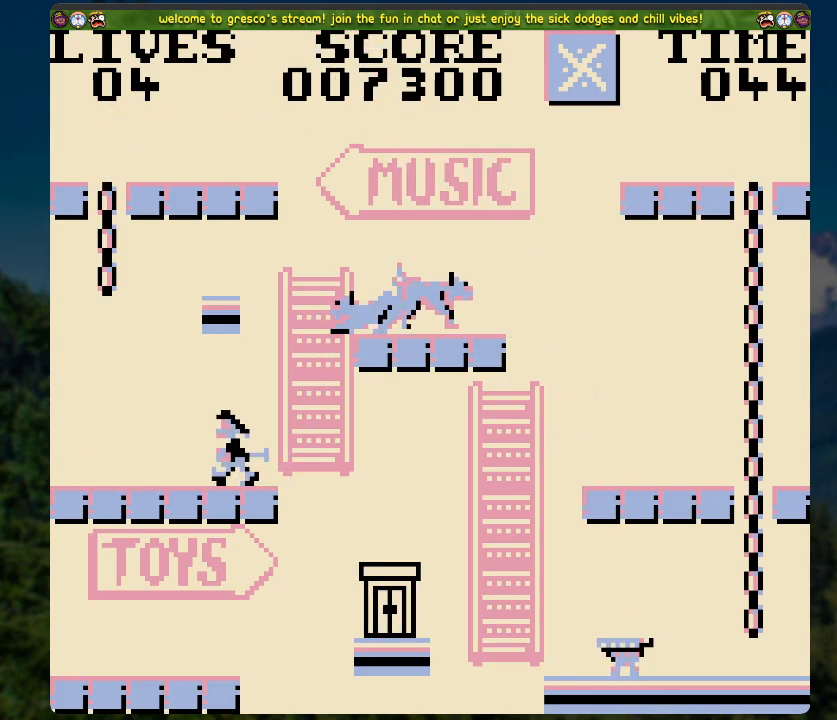
{"buttons": [], "left_stick": "center", "right_stick": "center", "events": [[101, "A", "up"]]}
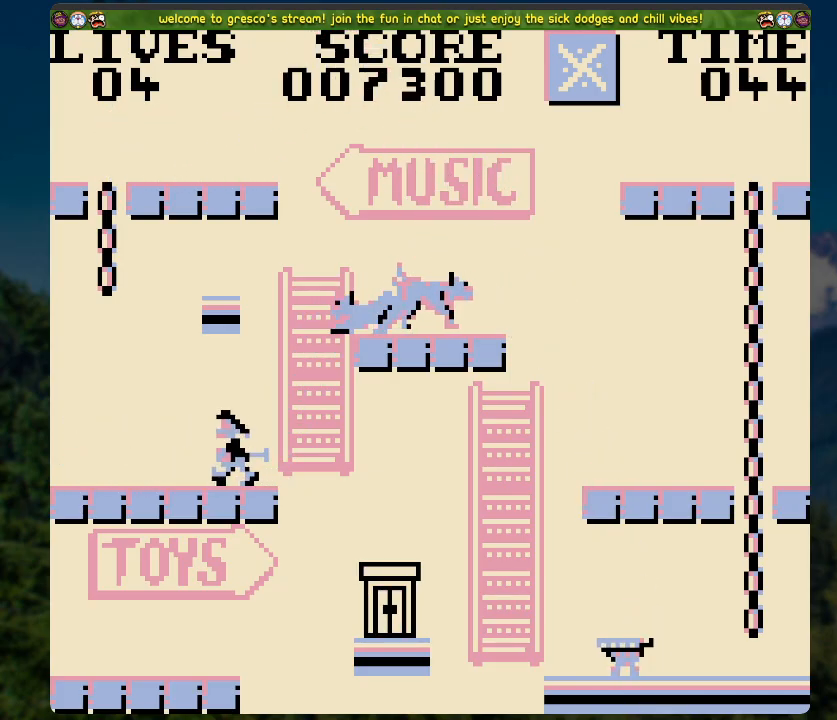
{"buttons": [], "left_stick": "center", "right_stick": "center", "events": []}
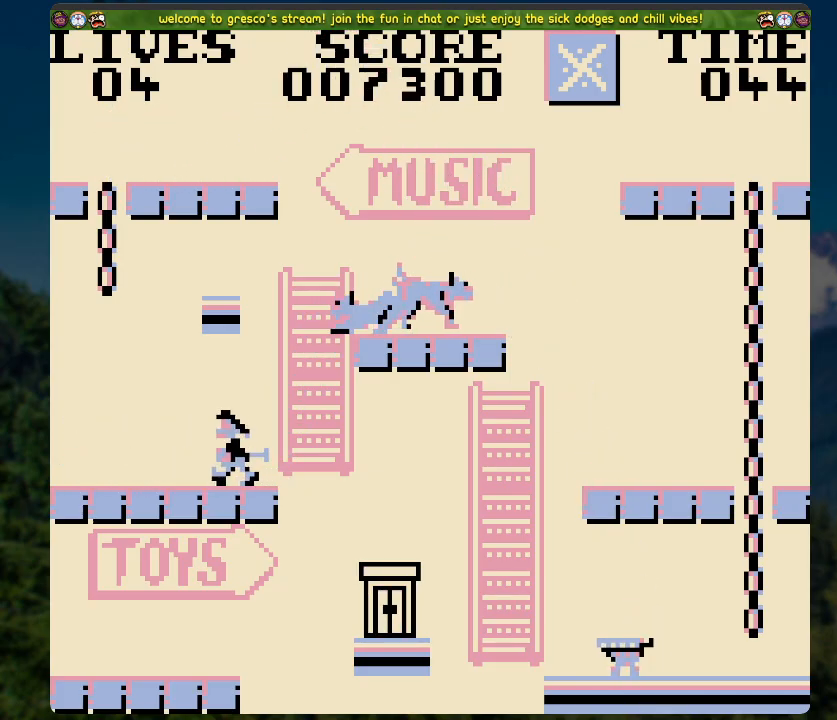
{"buttons": ["A"], "left_stick": "center", "right_stick": "center", "events": [[351, "A", "down"]]}
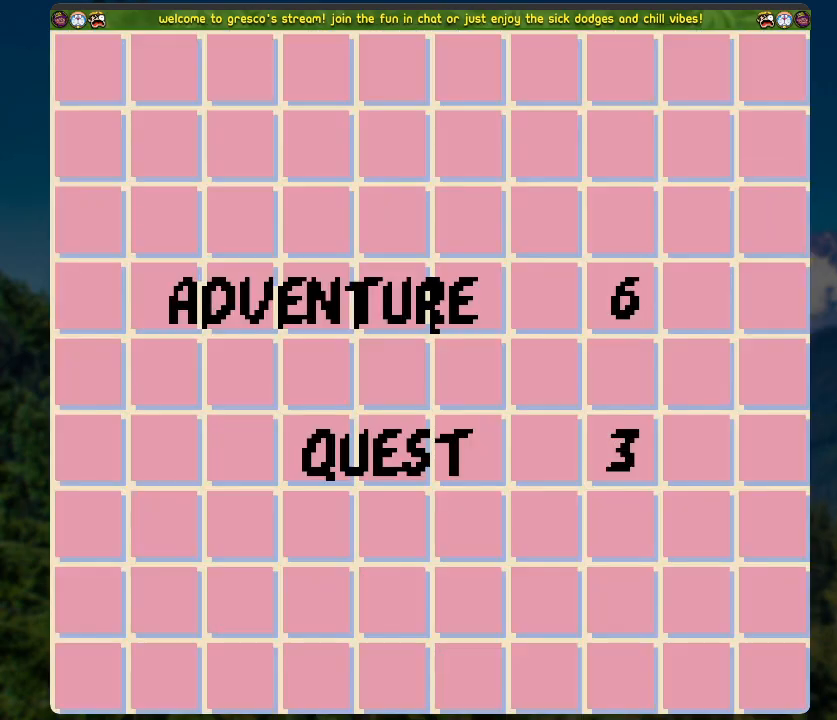
{"buttons": [], "left_stick": "center", "right_stick": "center", "events": [[50, "A", "up"]]}
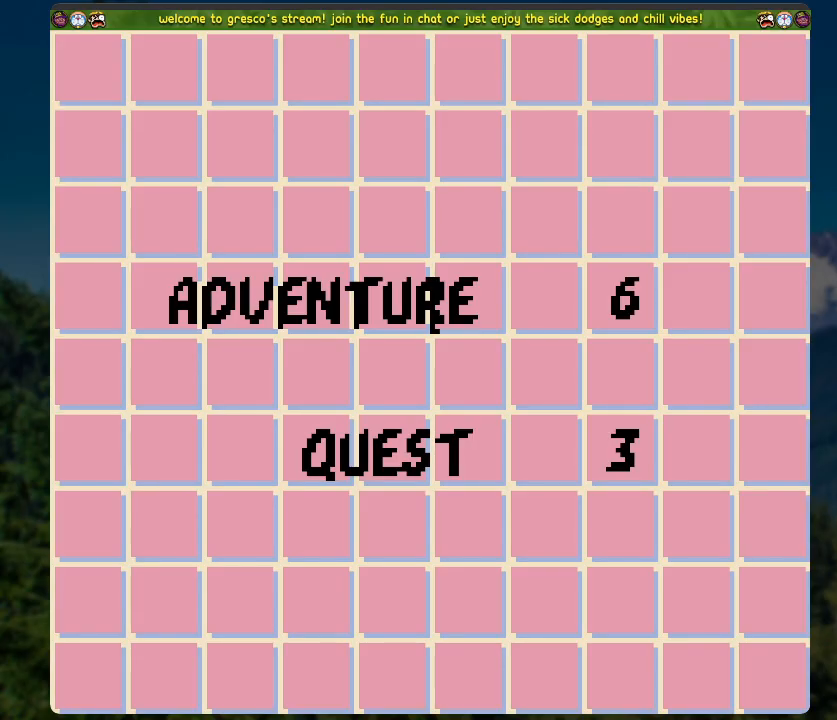
{"buttons": [], "left_stick": "center", "right_stick": "center", "events": []}
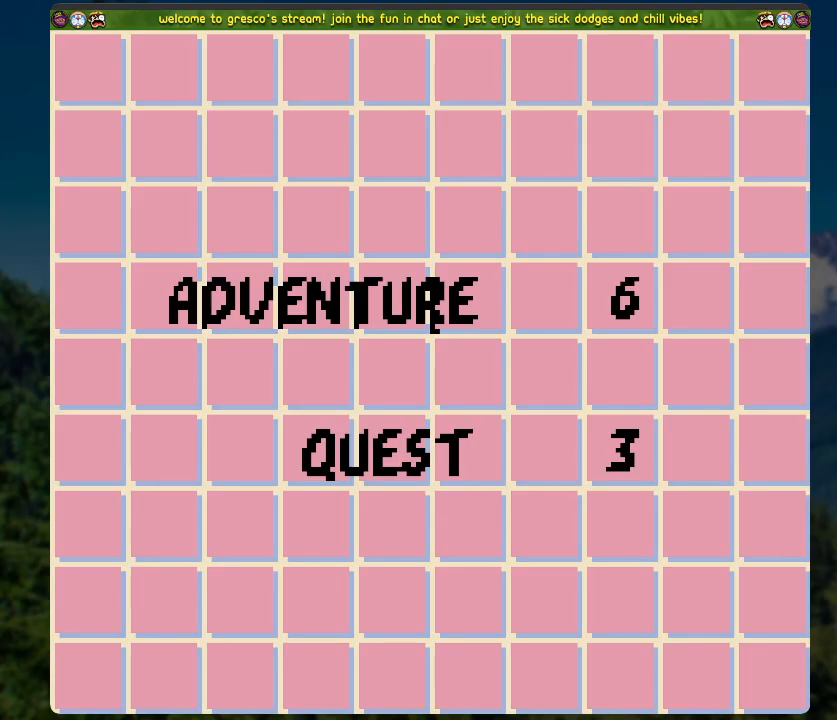
{"buttons": [], "left_stick": "center", "right_stick": "center", "events": []}
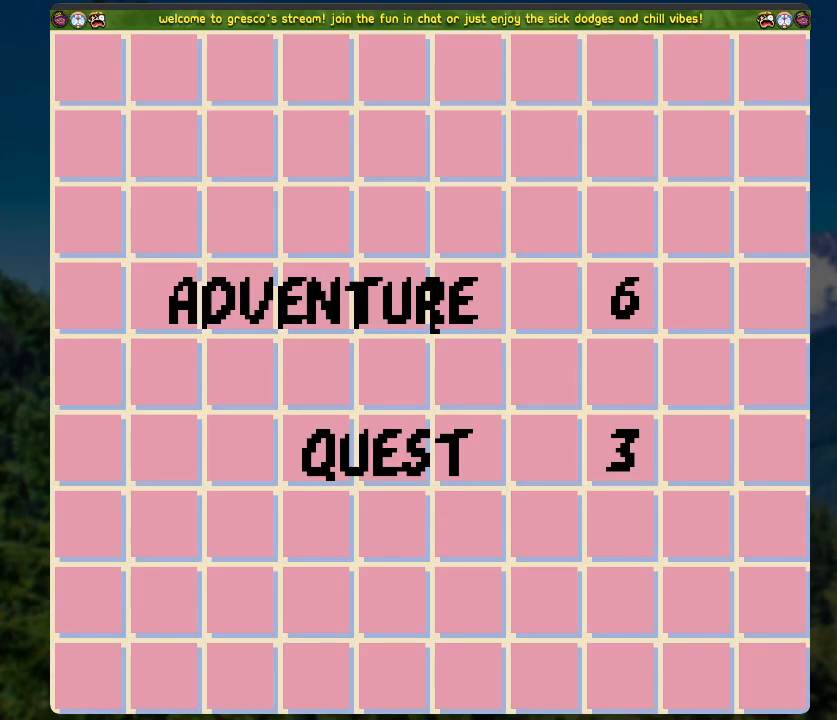
{"buttons": [], "left_stick": "center", "right_stick": "center", "events": []}
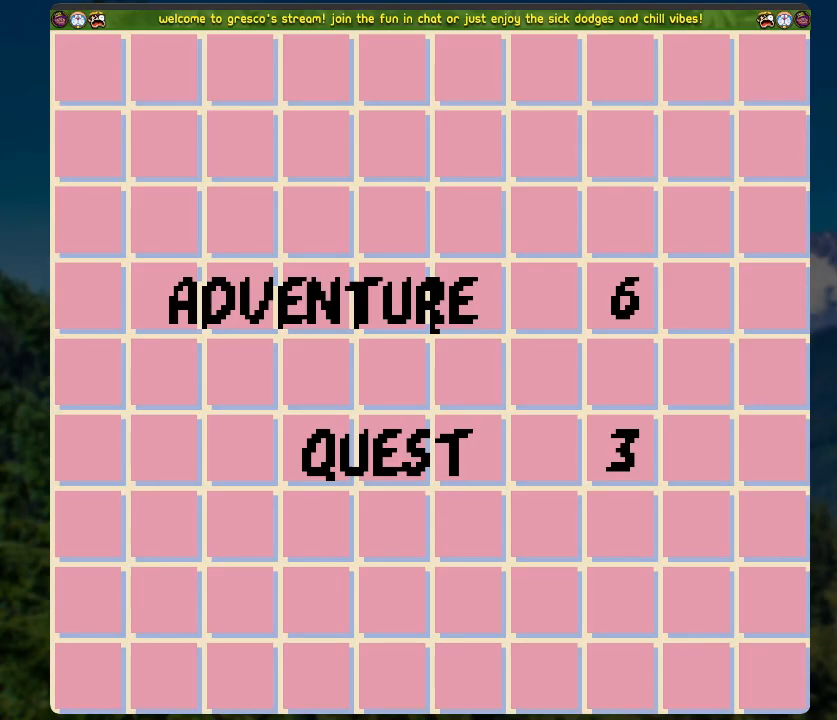
{"buttons": [], "left_stick": "center", "right_stick": "center", "events": []}
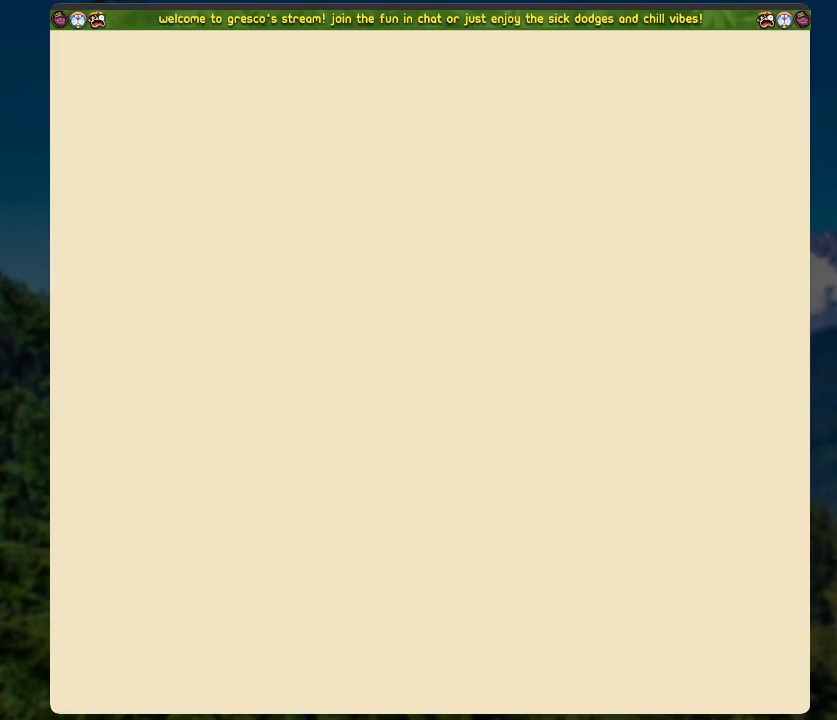
{"buttons": [], "left_stick": "center", "right_stick": "center", "events": []}
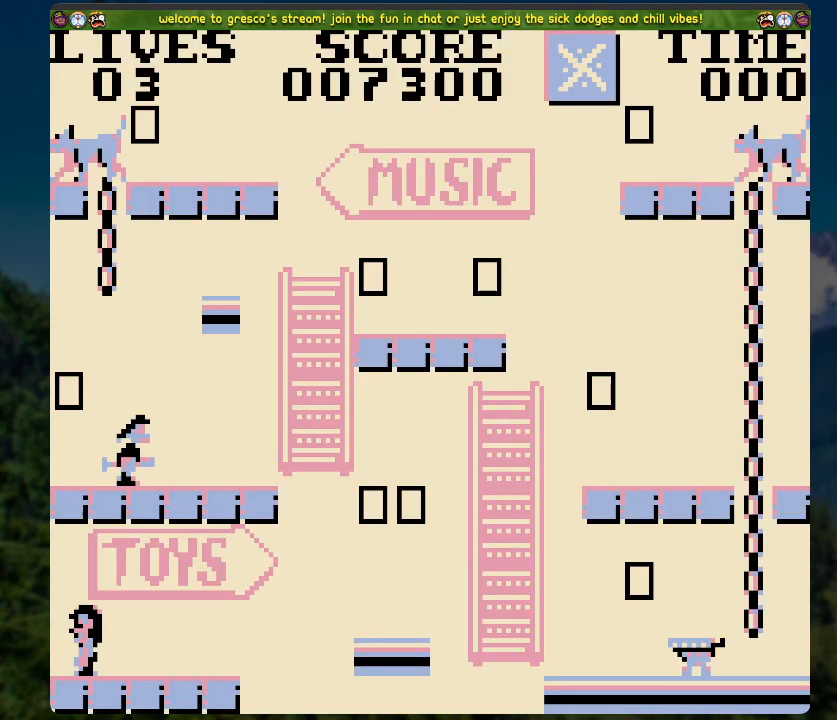
{"buttons": [], "left_stick": "center", "right_stick": "center", "events": []}
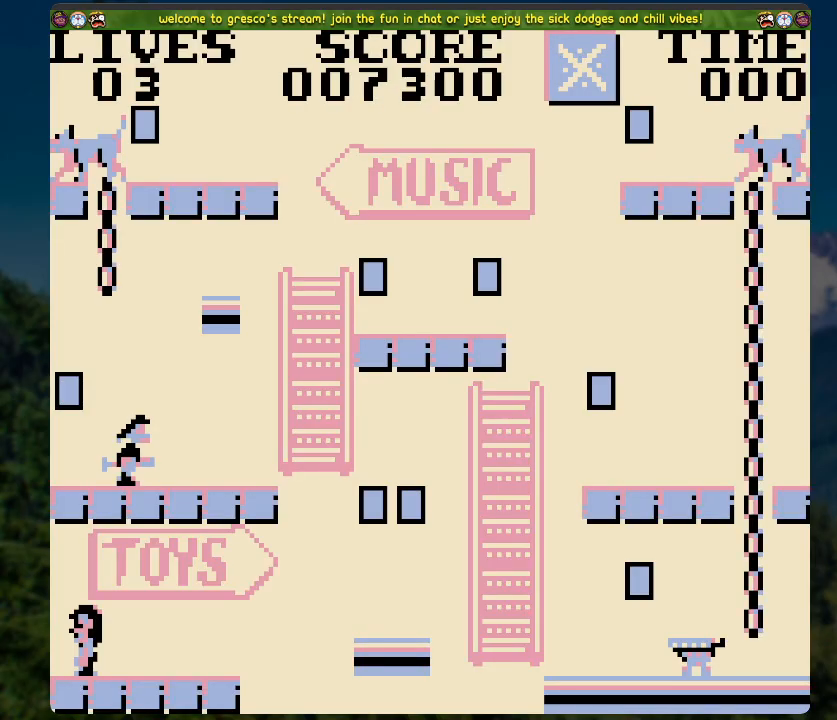
{"buttons": ["DPAD_RIGHT"], "left_stick": "center", "right_stick": "center", "events": [[301, "DPAD_RIGHT", "down"]]}
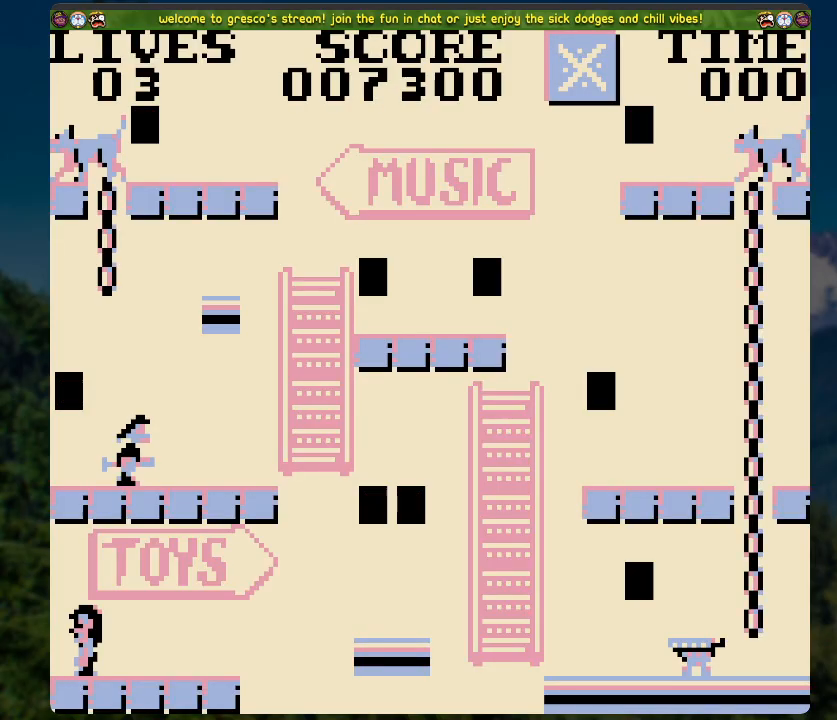
{"buttons": [], "left_stick": "center", "right_stick": "center", "events": [[334, "DPAD_RIGHT", "up"]]}
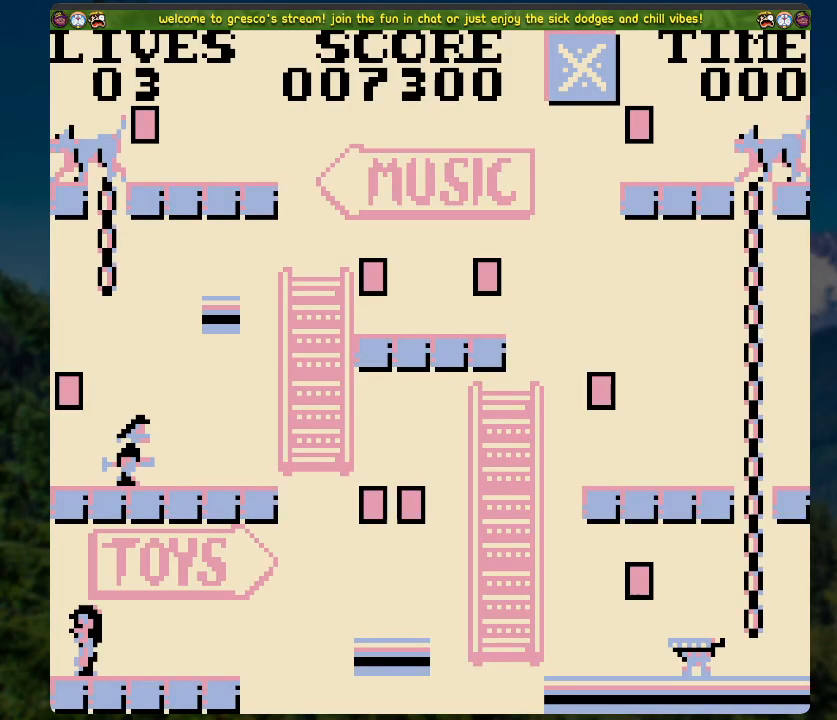
{"buttons": [], "left_stick": "center", "right_stick": "center", "events": []}
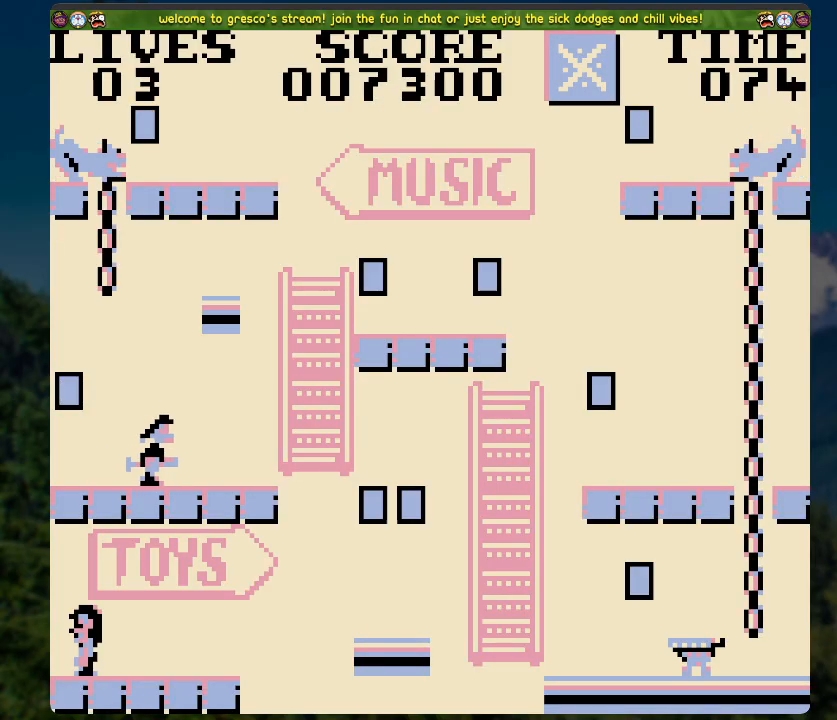
{"buttons": [], "left_stick": "center", "right_stick": "center", "events": []}
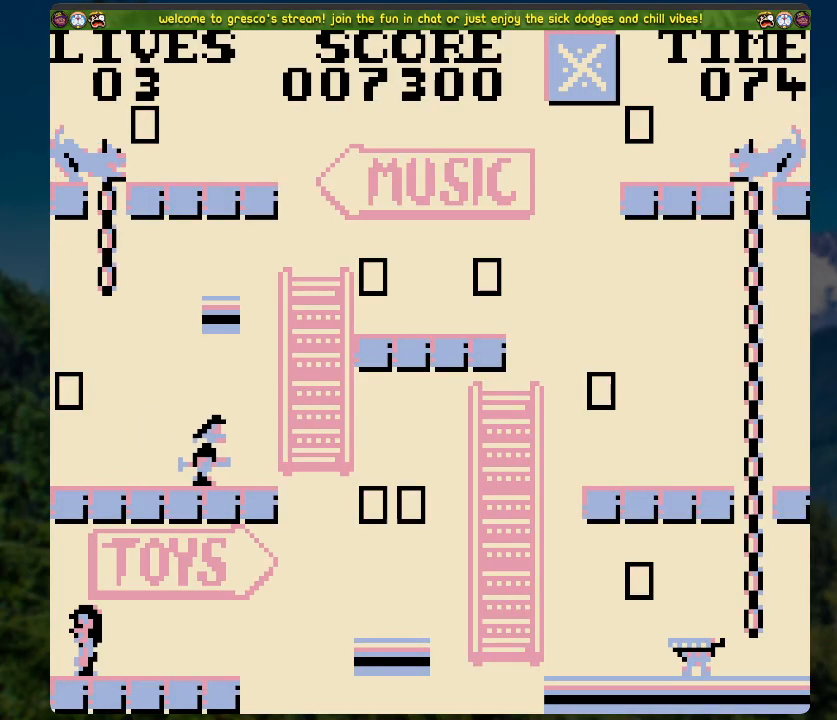
{"buttons": ["DPAD_RIGHT"], "left_stick": "center", "right_stick": "center", "events": [[469, "DPAD_RIGHT", "down"]]}
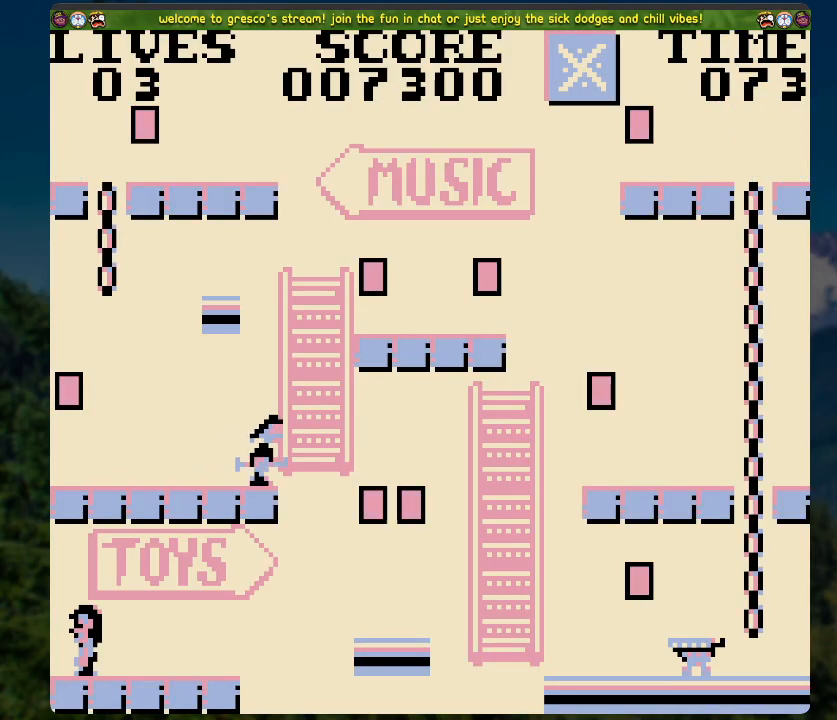
{"buttons": ["A", "DPAD_RIGHT"], "left_stick": "center", "right_stick": "center", "events": [[502, "A", "down"]]}
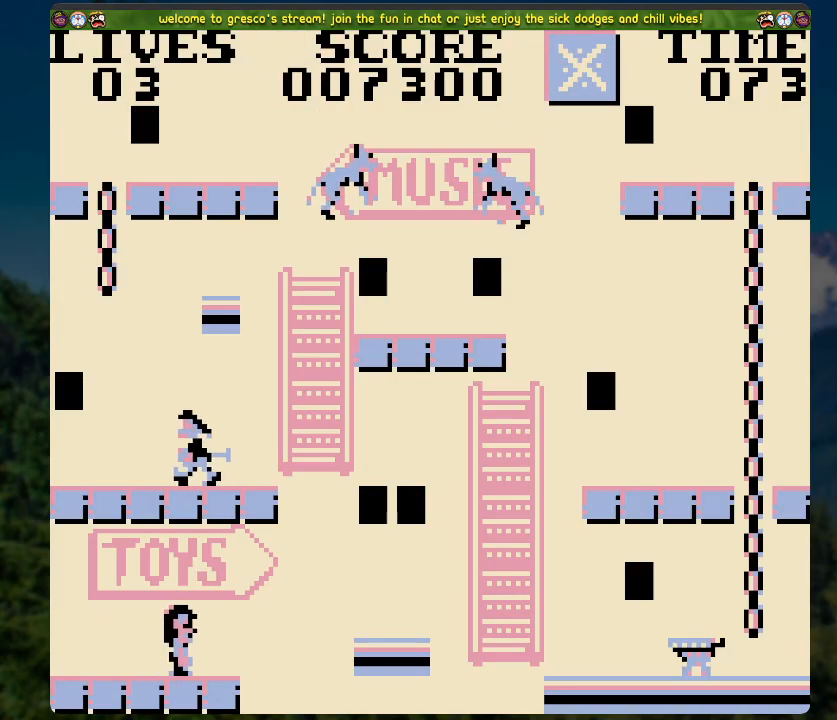
{"buttons": ["A", "DPAD_RIGHT"], "left_stick": "center", "right_stick": "center", "events": []}
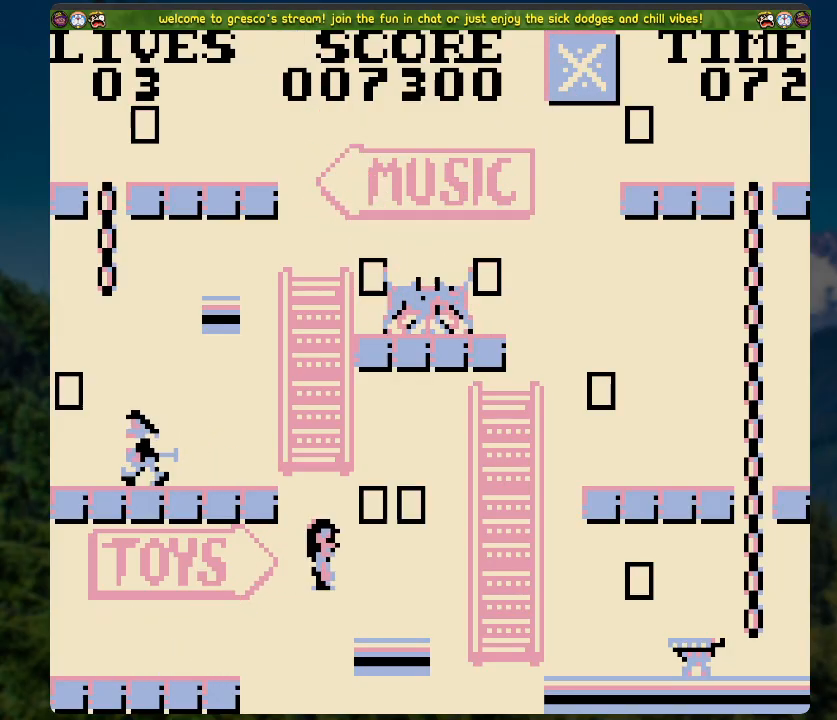
{"buttons": ["A"], "left_stick": "center", "right_stick": "center", "events": [[17, "A", "up"], [84, "DPAD_RIGHT", "up"], [184, "A", "down"]]}
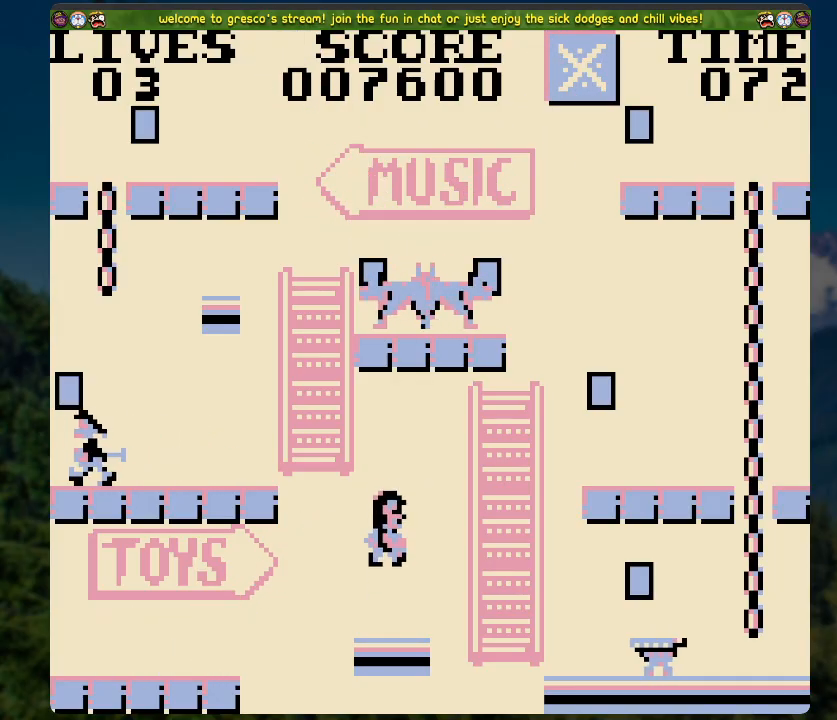
{"buttons": ["DPAD_RIGHT"], "left_stick": "center", "right_stick": "center", "events": [[235, "A", "up"], [369, "DPAD_RIGHT", "down"]]}
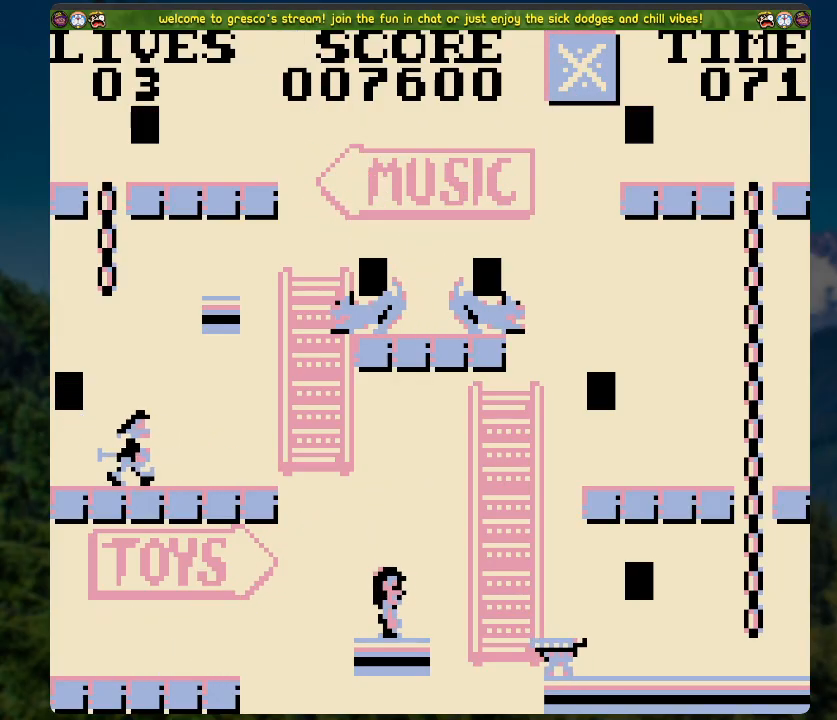
{"buttons": [], "left_stick": "center", "right_stick": "center", "events": [[33, "A", "down"], [251, "A", "up"], [401, "DPAD_RIGHT", "up"]]}
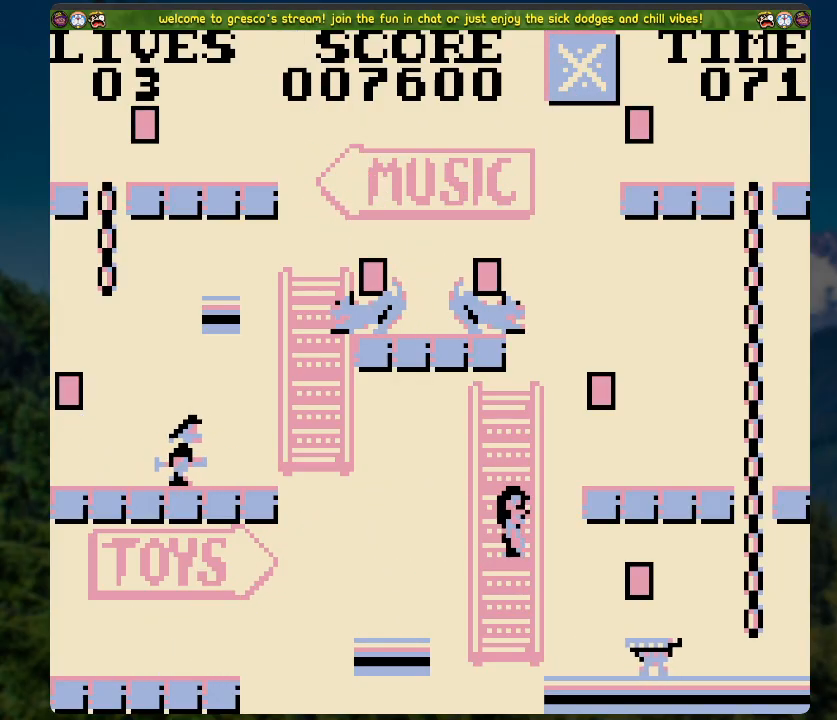
{"buttons": ["A", "DPAD_RIGHT"], "left_stick": "center", "right_stick": "center", "events": [[67, "DPAD_RIGHT", "down"], [150, "DPAD_RIGHT", "up"], [385, "DPAD_RIGHT", "down"], [418, "A", "down"]]}
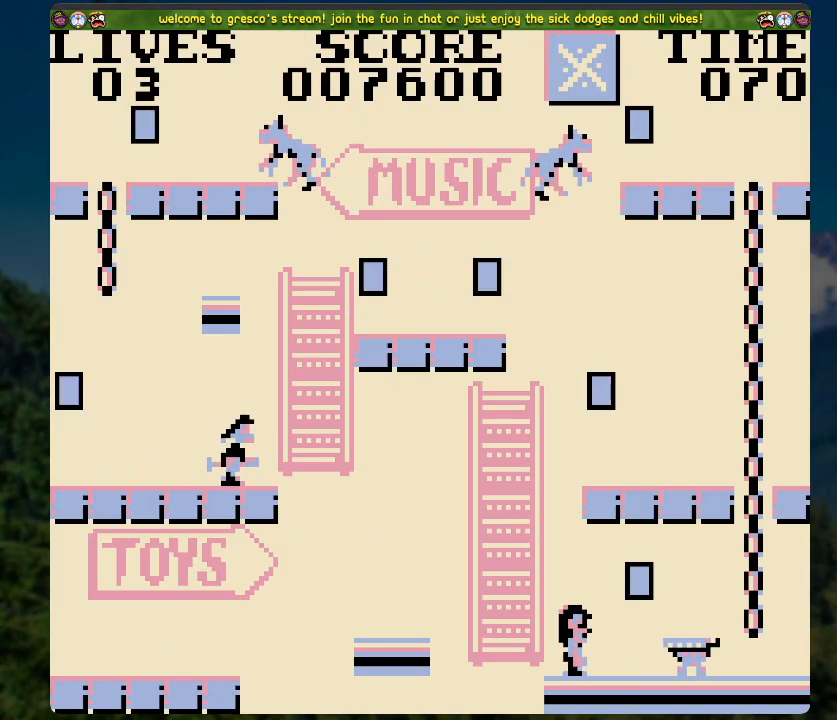
{"buttons": ["DPAD_RIGHT"], "left_stick": "center", "right_stick": "center", "events": [[468, "A", "up"]]}